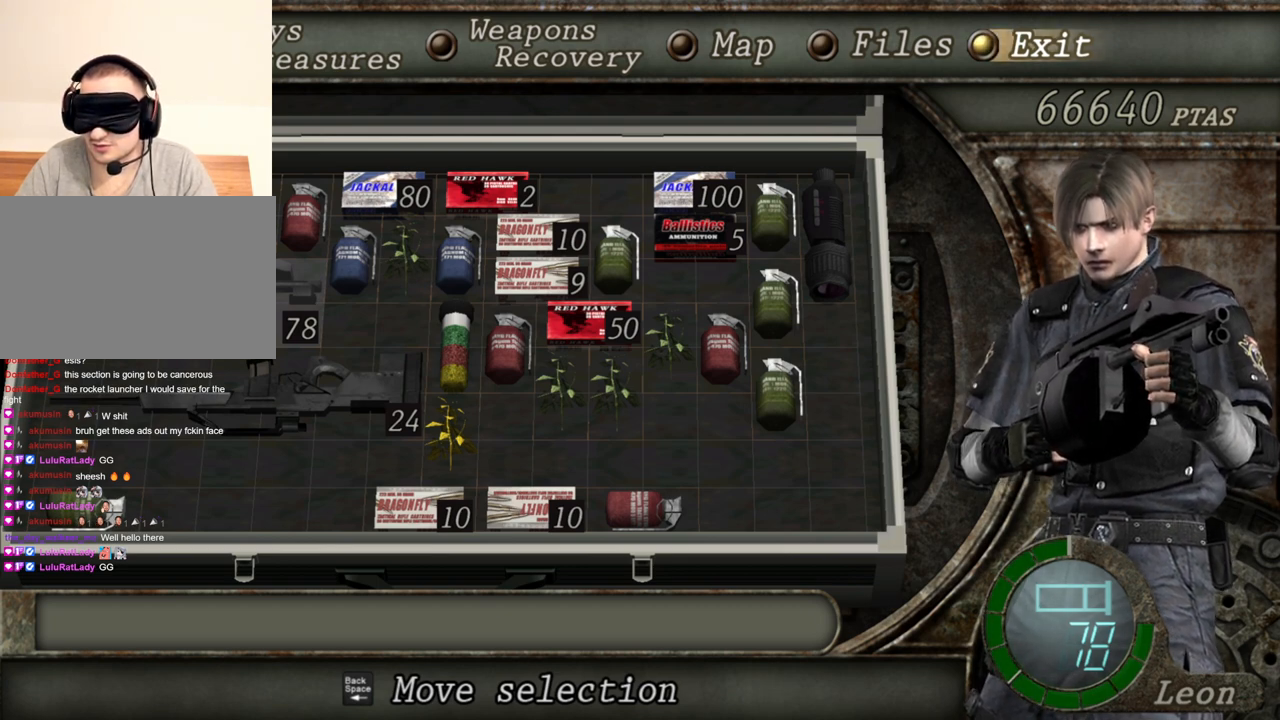
Gameplay with keyboard and mouse; each line is a JSON object with the keys and mouse buttons held at the frame after it. "events" lists presses ("down") and releases ("up") of "1", "2", "3", "4", "5", "a", "b", "c", "d", "e", "f", "g", "q", "r", "s", "shift", "space", "t", "tab", "tilde", "v", "w", "x", "z", "mouse_left", "mouse_wheel", "mouse_right", "mouse_mb4" and "mouse_mb5" between this image and that frame as [ms after this image, input, new state], when the widget could be followed in between. "mouse_left", "mouse_wheel", "mouse_right", "mouse_mb4", "mouse_mb5" = the "left", "wheel", "right", "mb4", "mb5" buttons of the "mouse" list. No other keys are recorded. "wheel" means that the mouse wheel is clicked or scrolled. Mouse movement is not recorded. Not read: alt ctrl.
{"keys": [], "mouse": [], "events": [[134, "tab", "down"], [267, "tab", "up"]]}
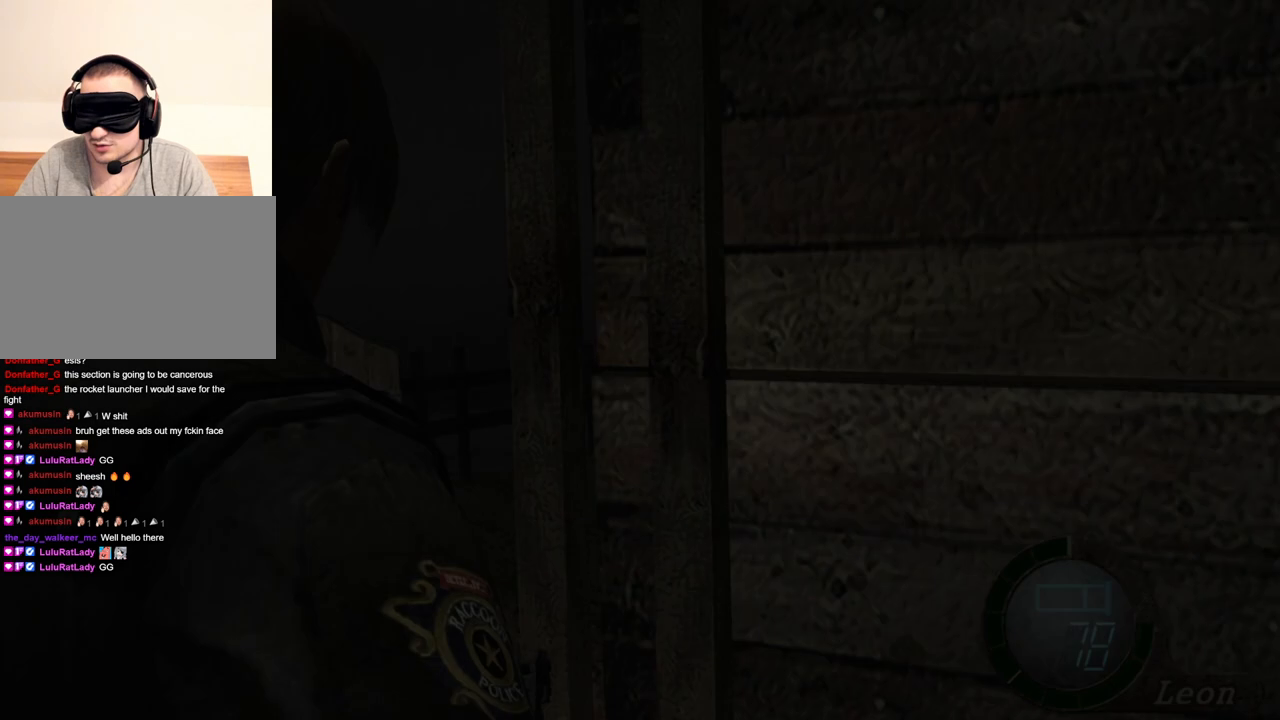
{"keys": [], "mouse": ["left", "right"], "events": [[267, "mouse_right", "down"], [467, "mouse_left", "down"]]}
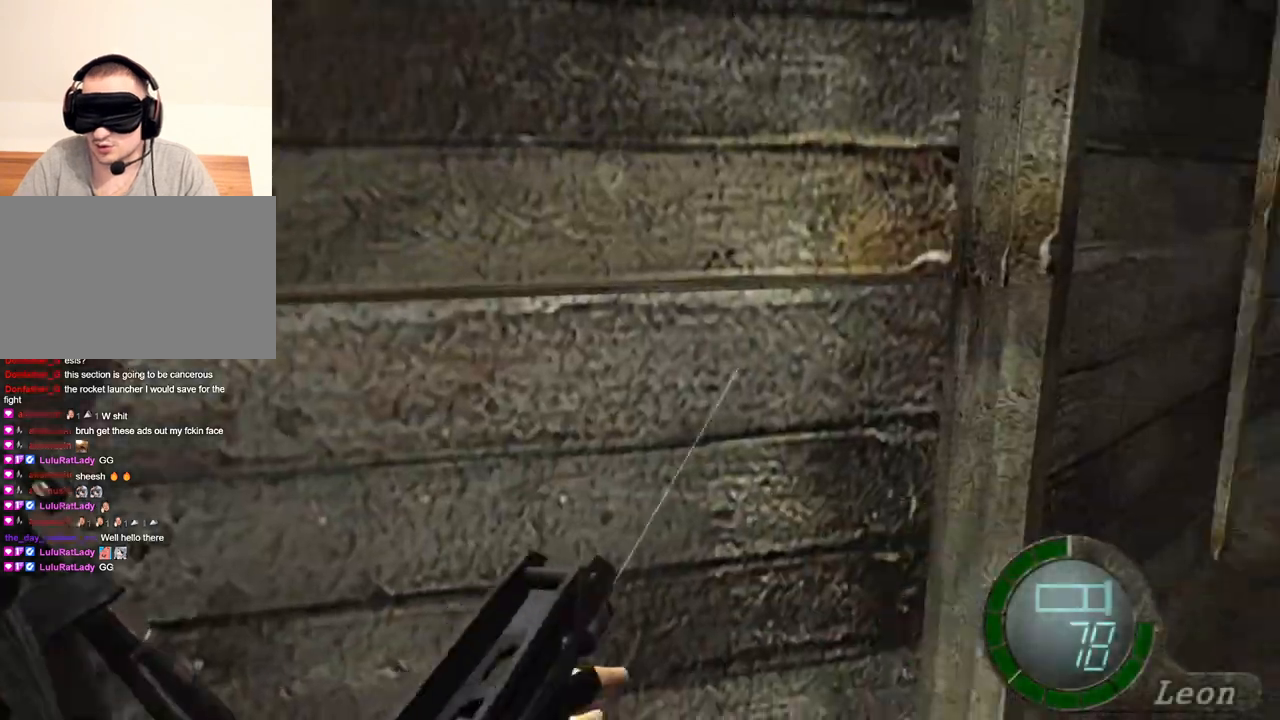
{"keys": [], "mouse": ["right"], "events": [[200, "mouse_left", "up"]]}
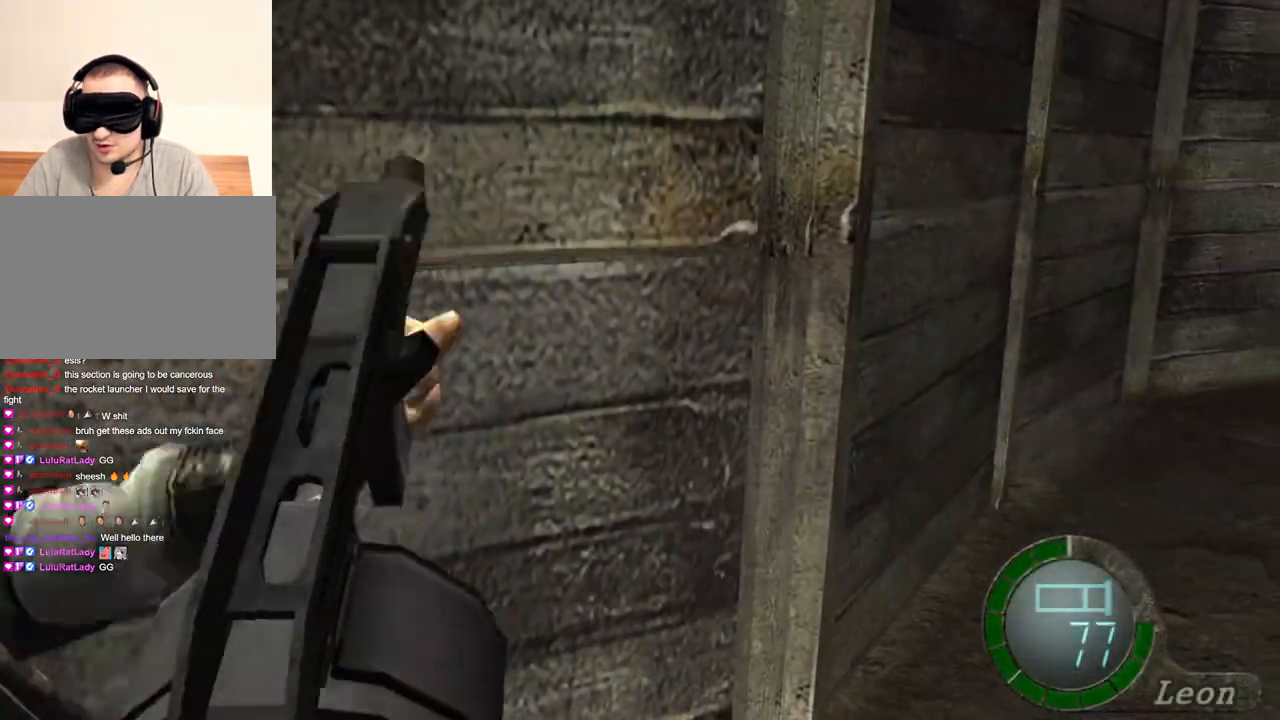
{"keys": [], "mouse": ["right"], "events": []}
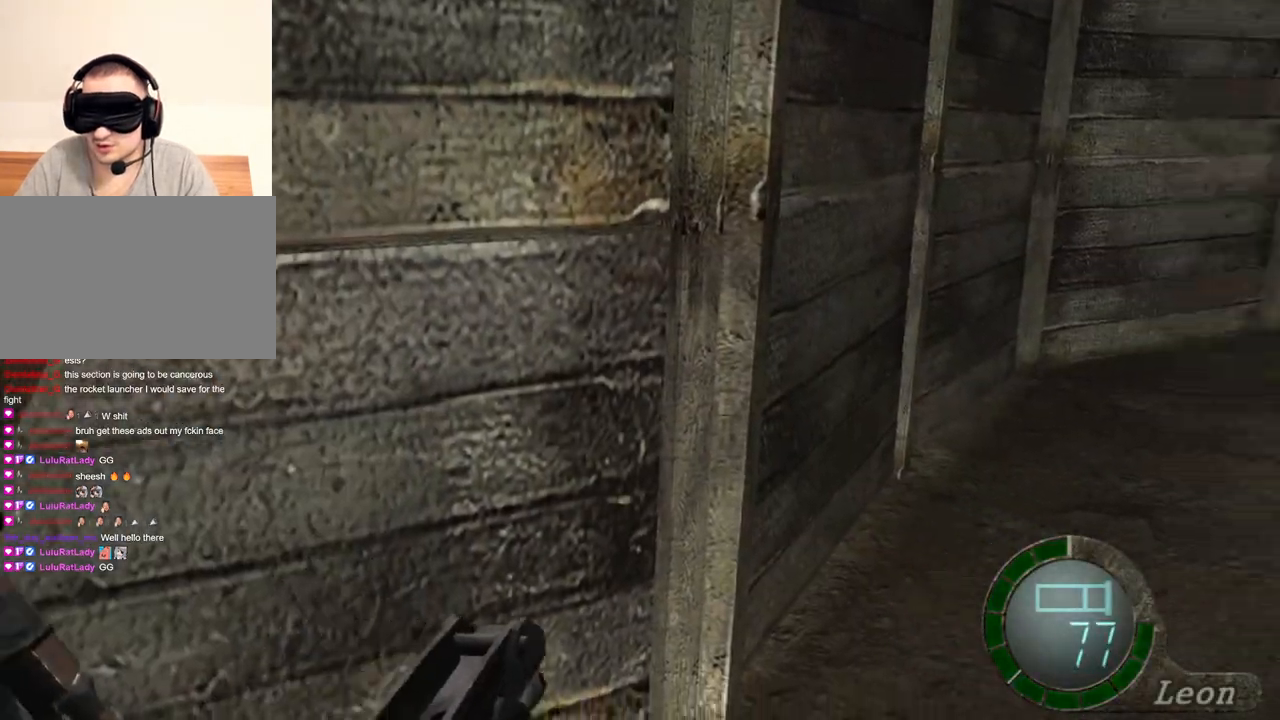
{"keys": [], "mouse": ["right"], "events": [[167, "mouse_left", "down"], [467, "mouse_left", "up"]]}
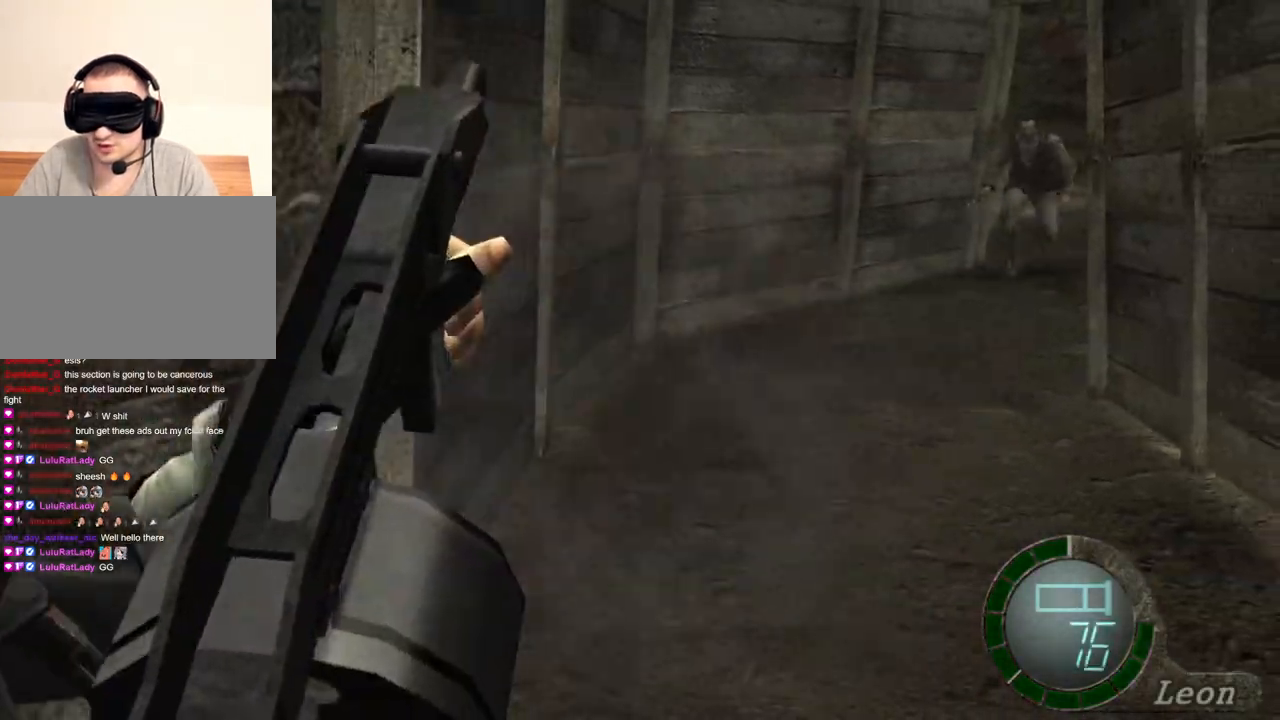
{"keys": [], "mouse": ["right"], "events": []}
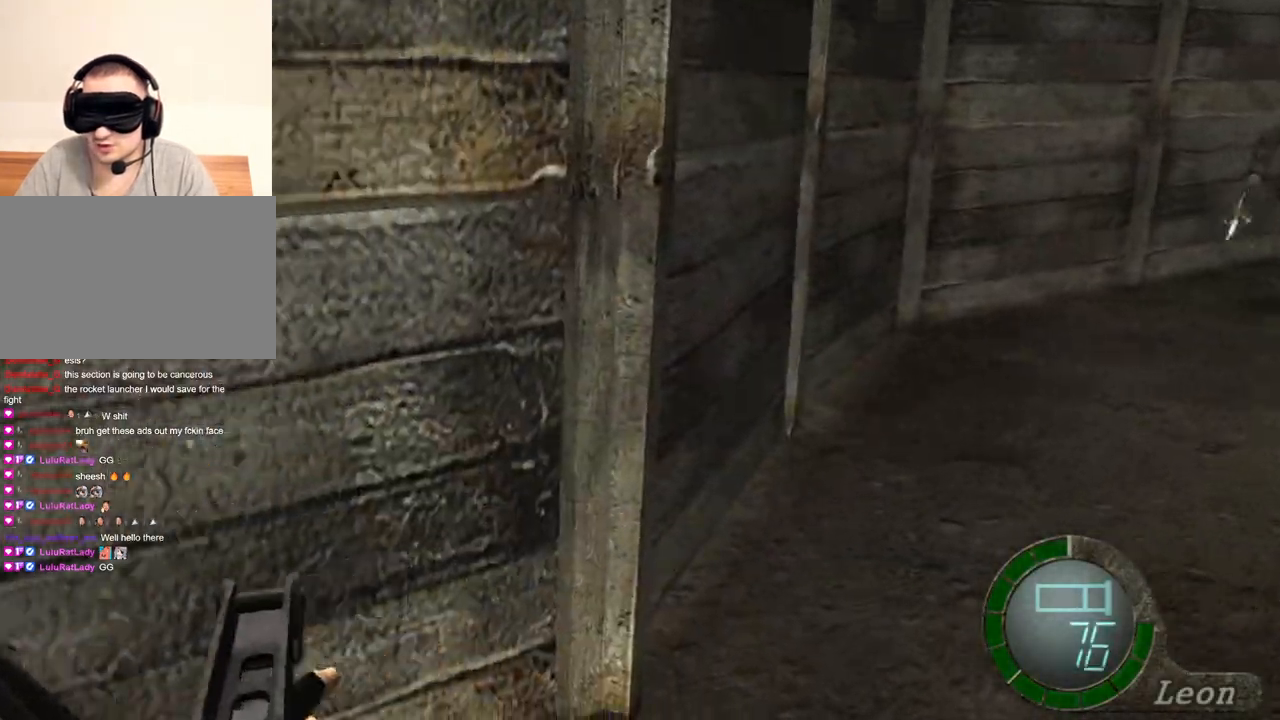
{"keys": [], "mouse": ["left", "right"], "events": [[134, "mouse_left", "down"]]}
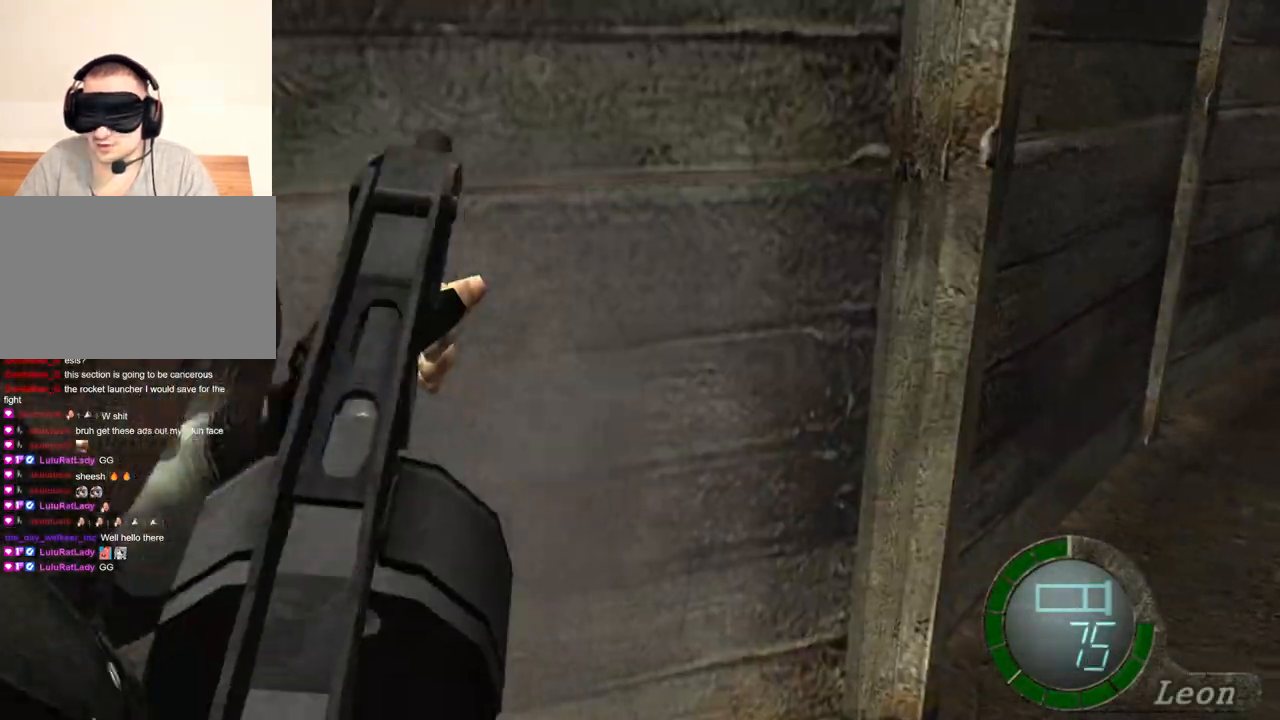
{"keys": [], "mouse": ["right"], "events": [[100, "mouse_left", "up"]]}
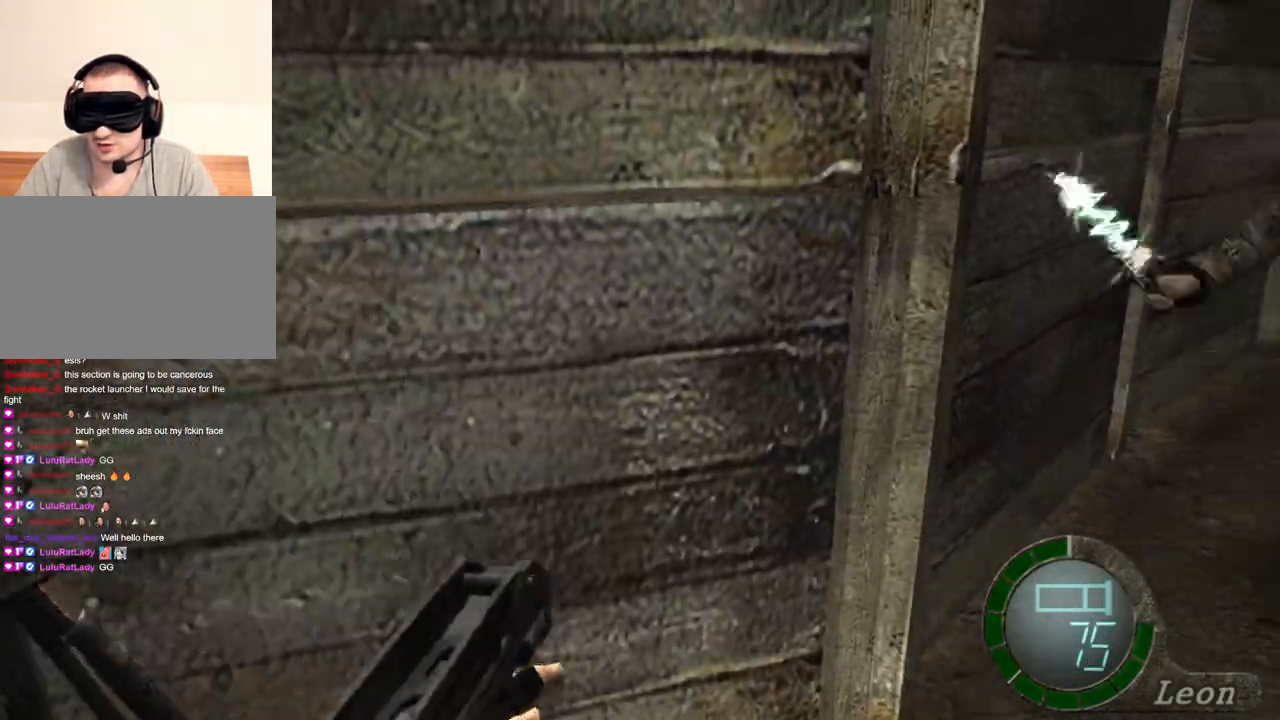
{"keys": [], "mouse": ["left", "right"], "events": [[100, "mouse_left", "down"]]}
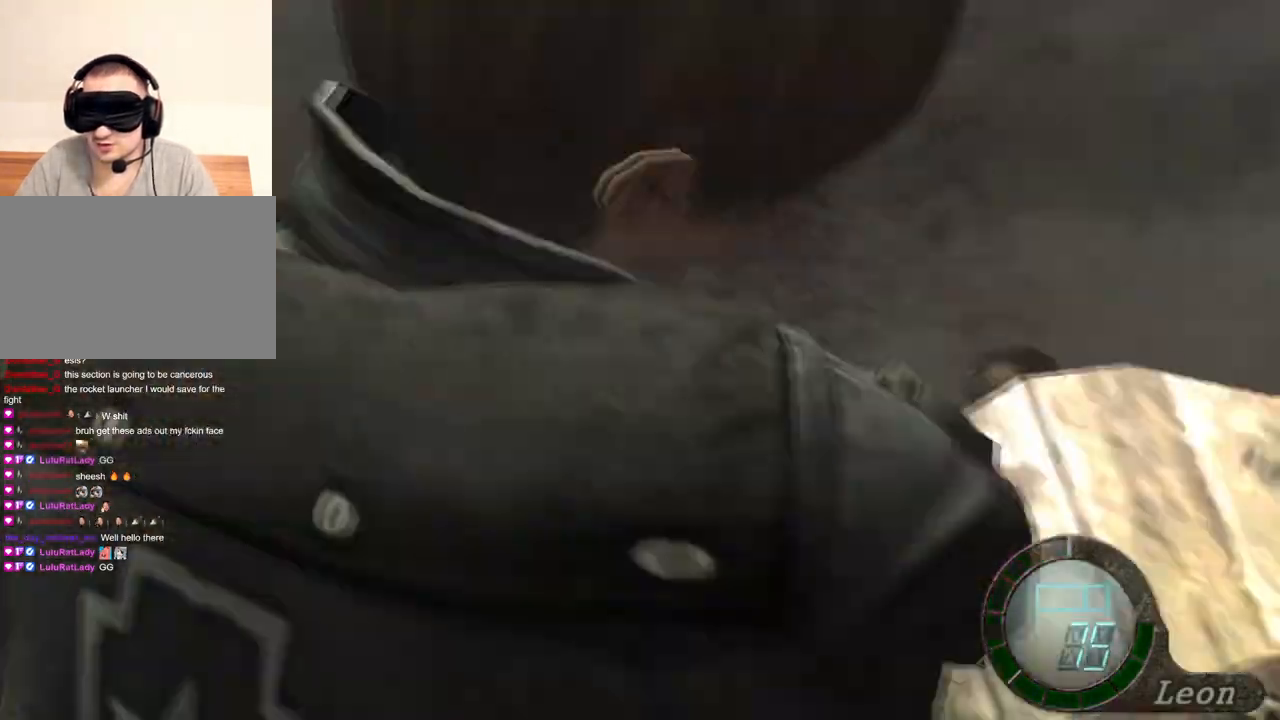
{"keys": ["s"], "mouse": [], "events": [[67, "mouse_left", "up"], [67, "mouse_right", "up"], [367, "s", "down"]]}
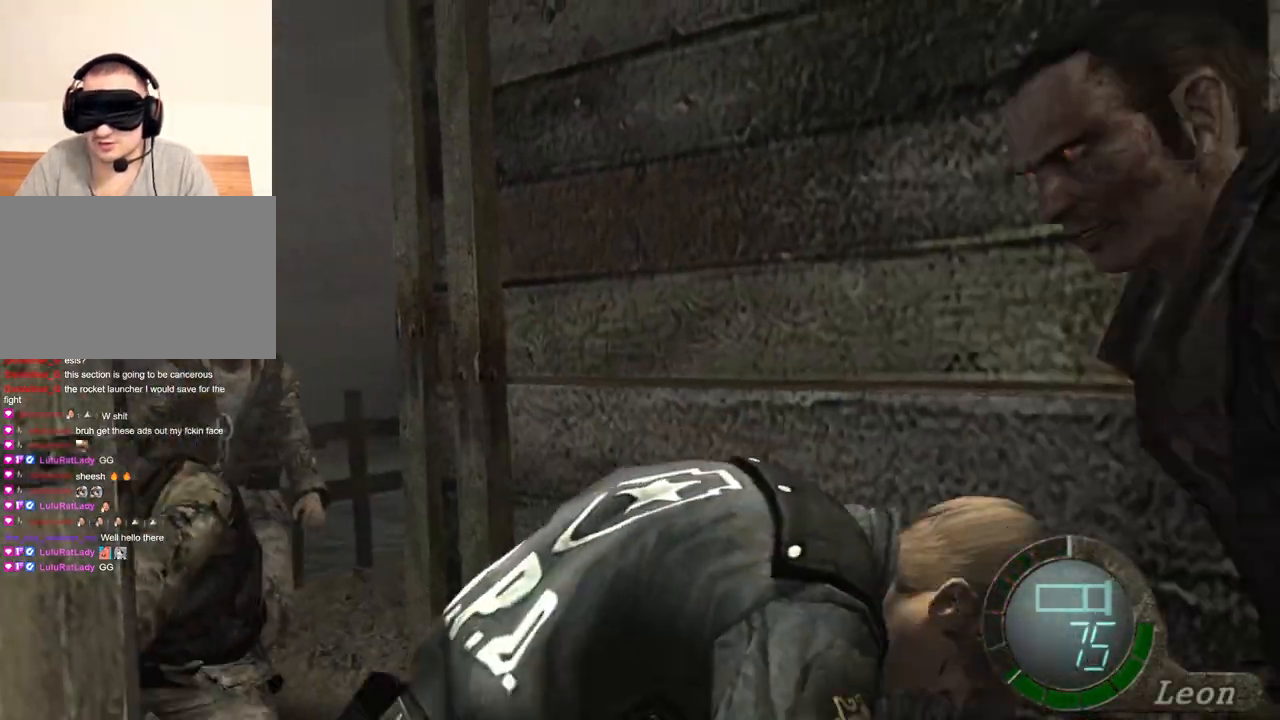
{"keys": ["s"], "mouse": [], "events": []}
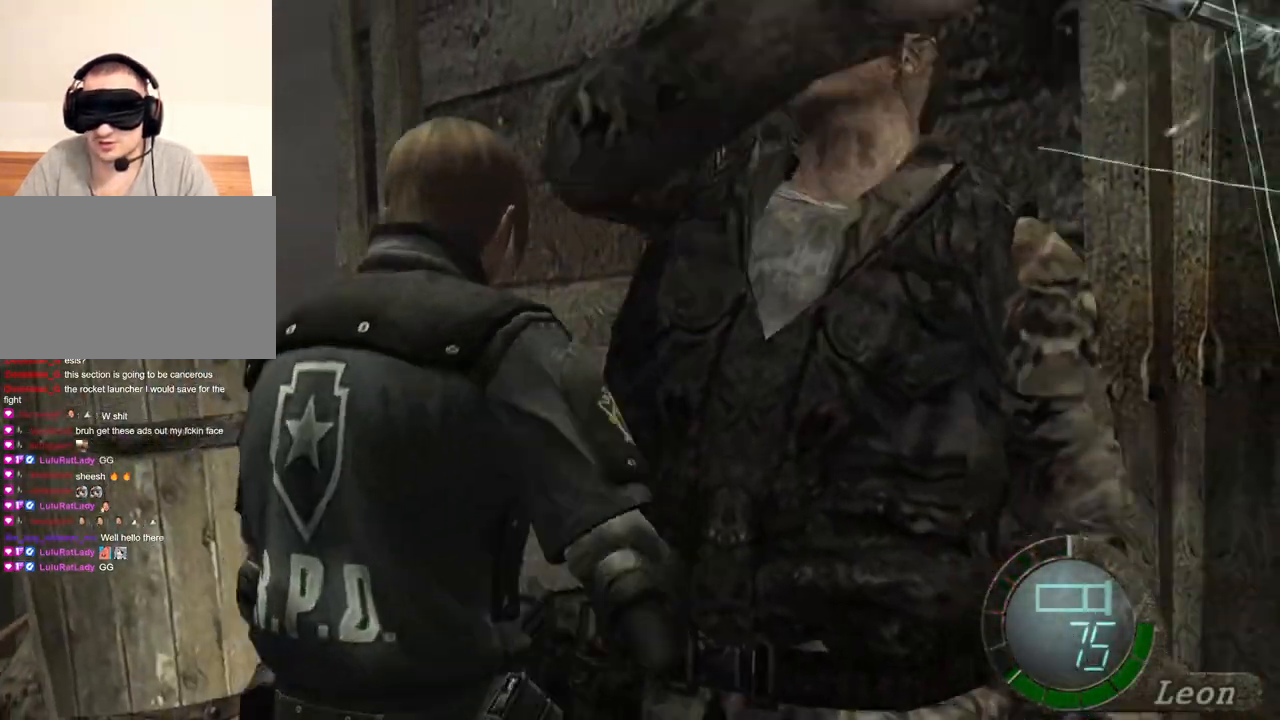
{"keys": ["tab"], "mouse": [], "events": [[401, "tab", "down"], [468, "s", "up"]]}
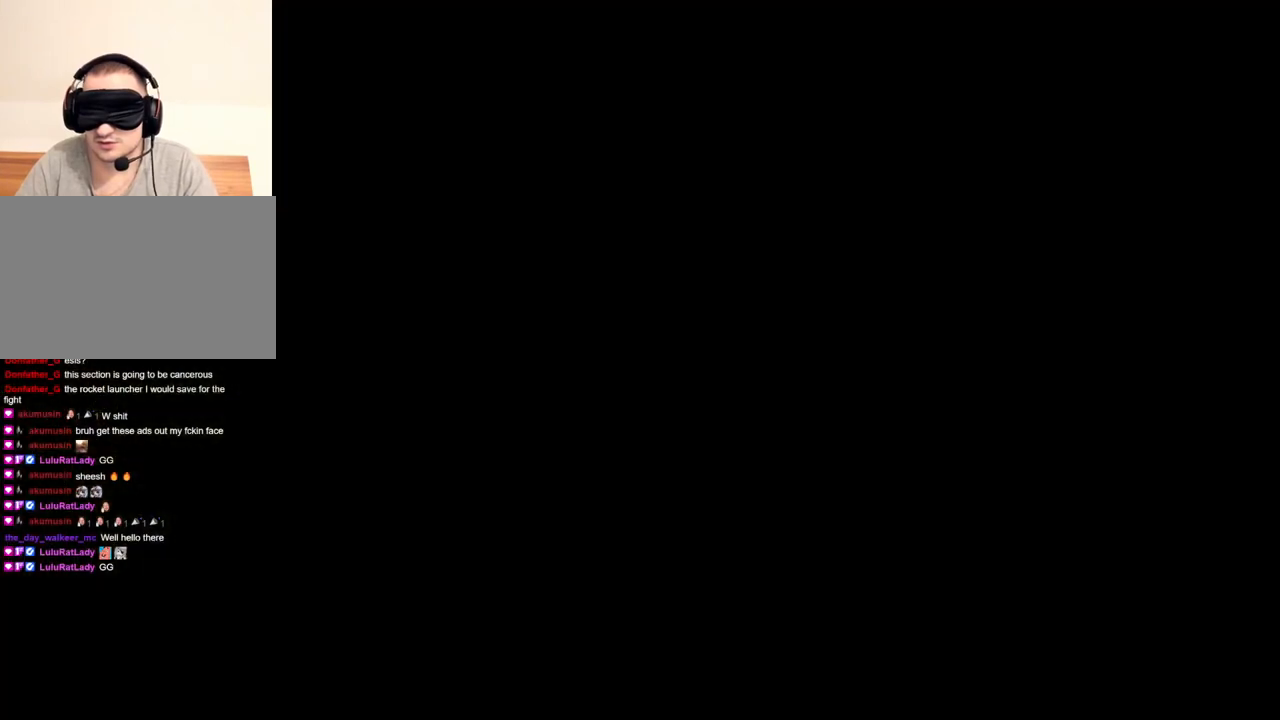
{"keys": [], "mouse": [], "events": [[33, "tab", "up"]]}
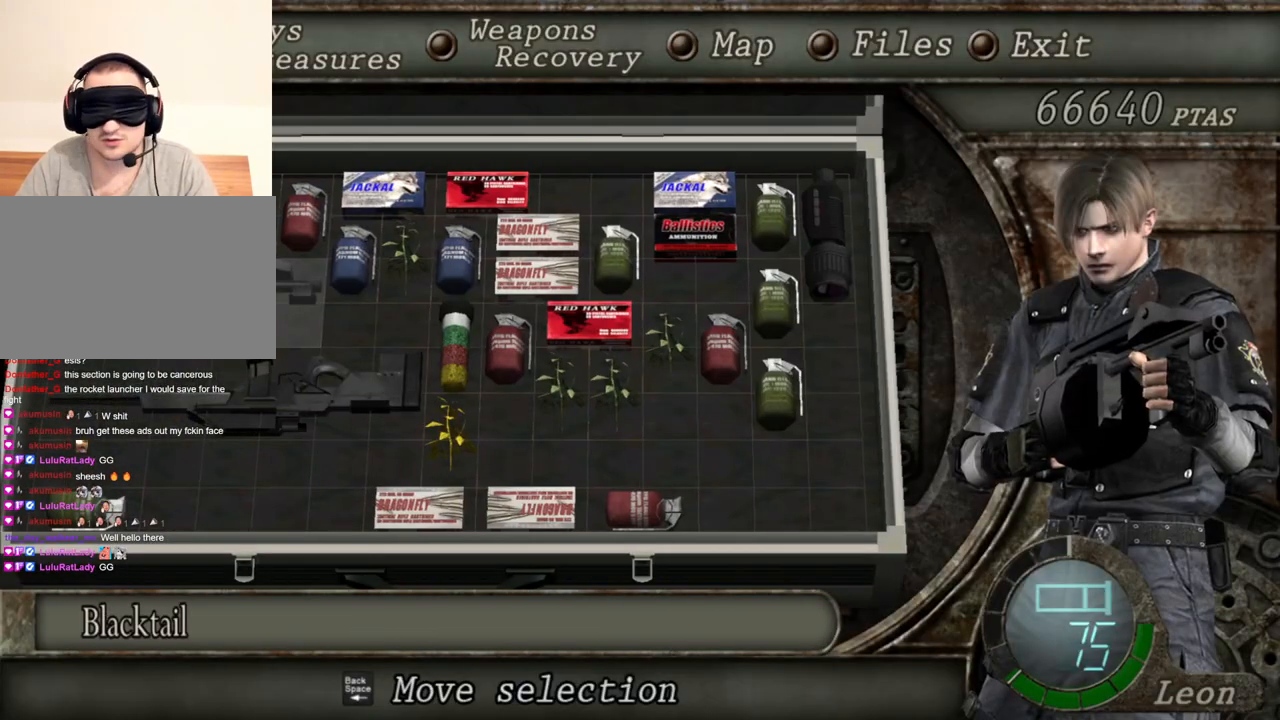
{"keys": [], "mouse": [], "events": []}
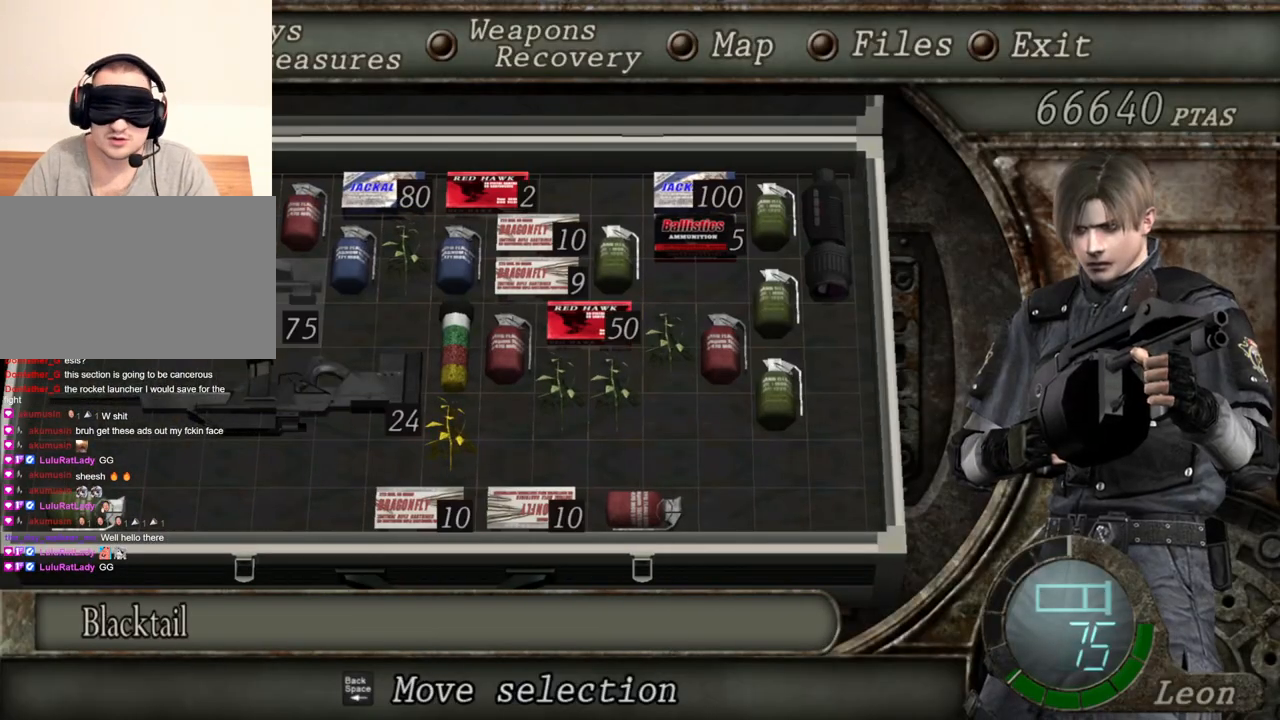
{"keys": [], "mouse": [], "events": []}
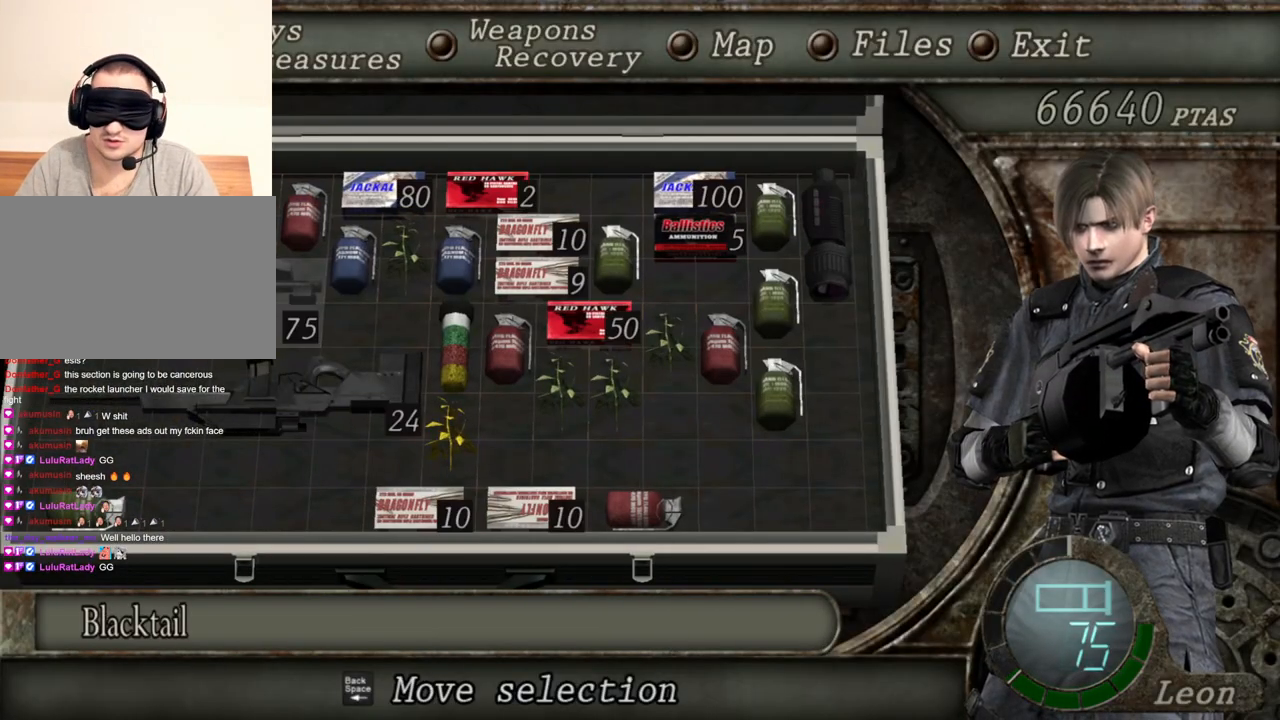
{"keys": [], "mouse": [], "events": []}
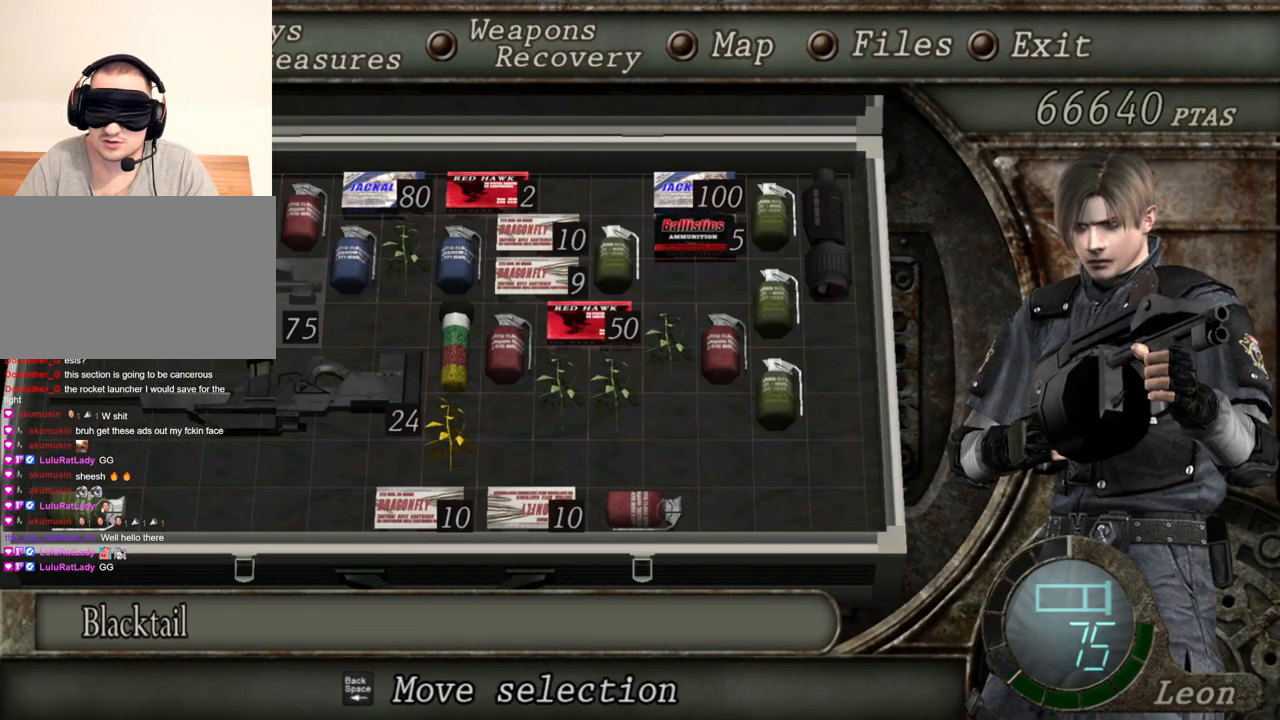
{"keys": [], "mouse": [], "events": []}
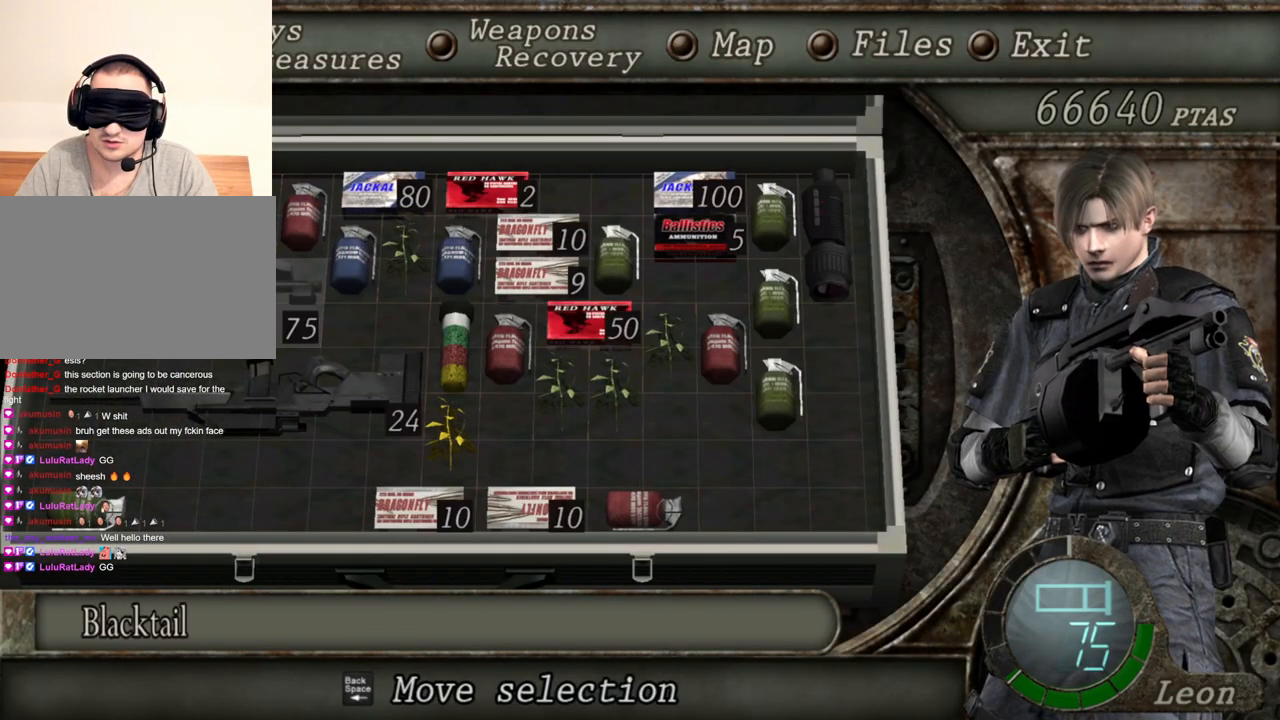
{"keys": [], "mouse": [], "events": []}
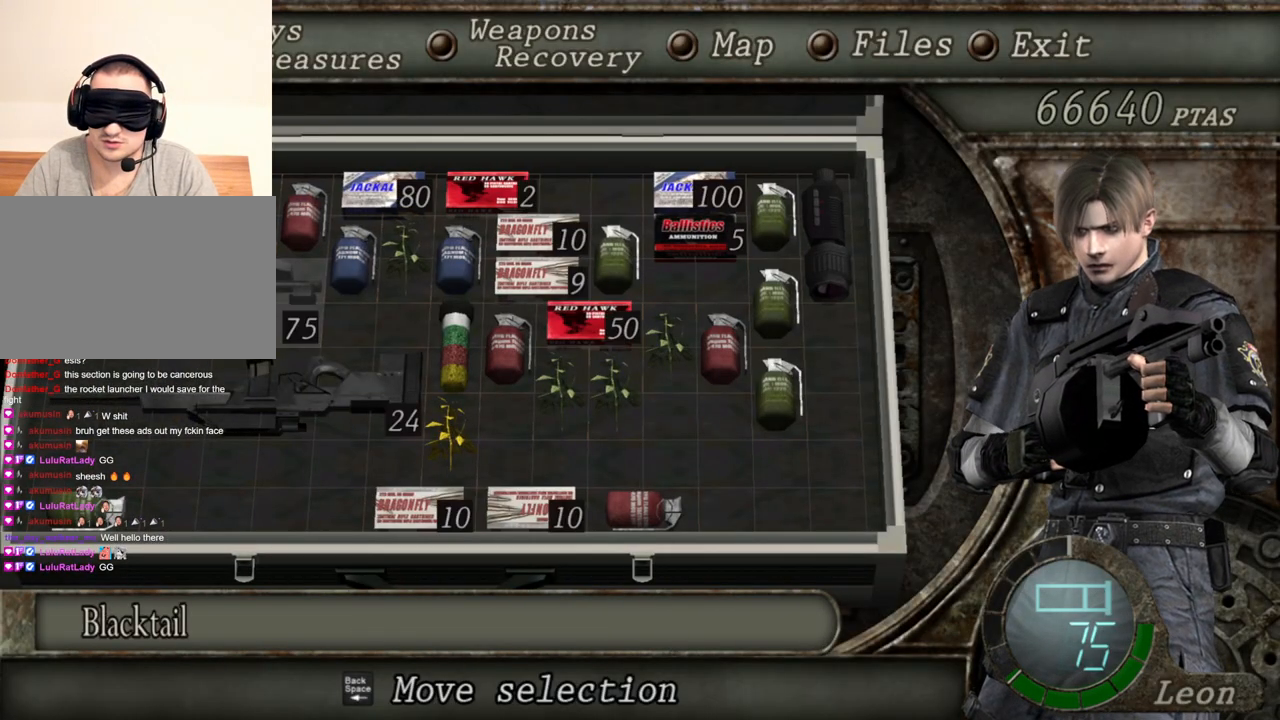
{"keys": ["tab"], "mouse": [], "events": [[500, "tab", "down"]]}
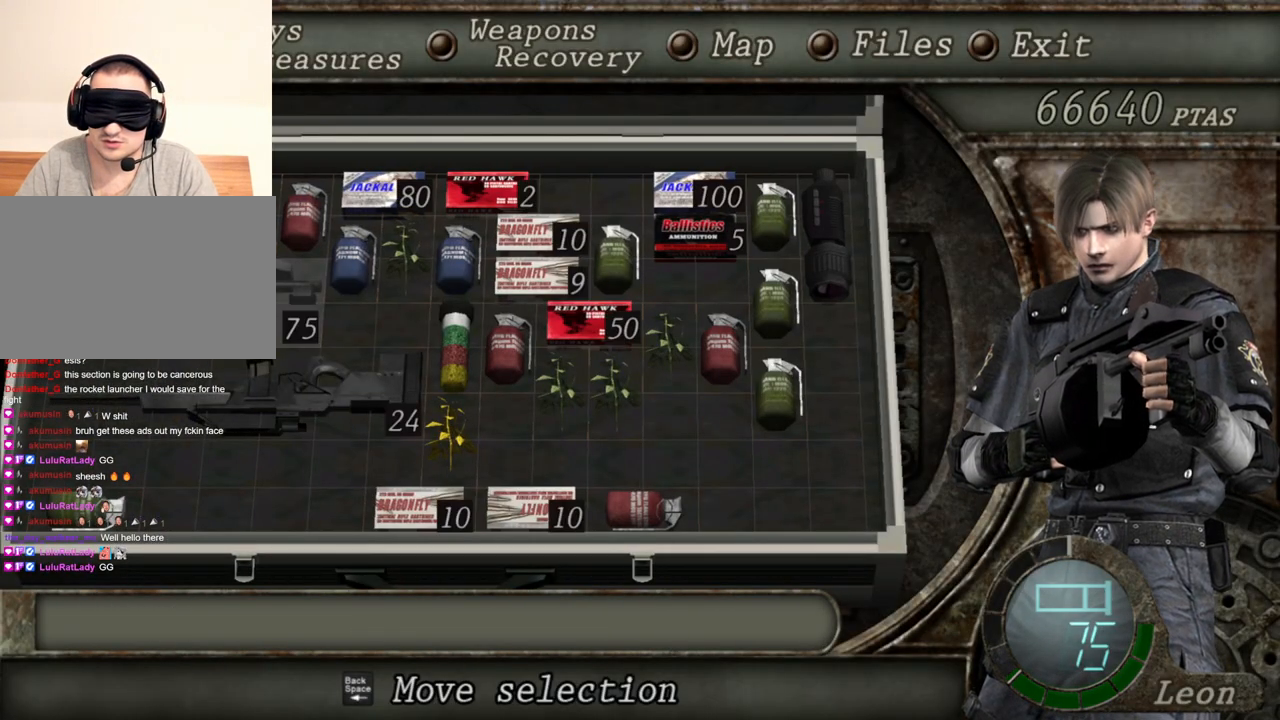
{"keys": ["a", "s"], "mouse": [], "events": [[167, "tab", "up"], [201, "s", "down"], [434, "a", "down"]]}
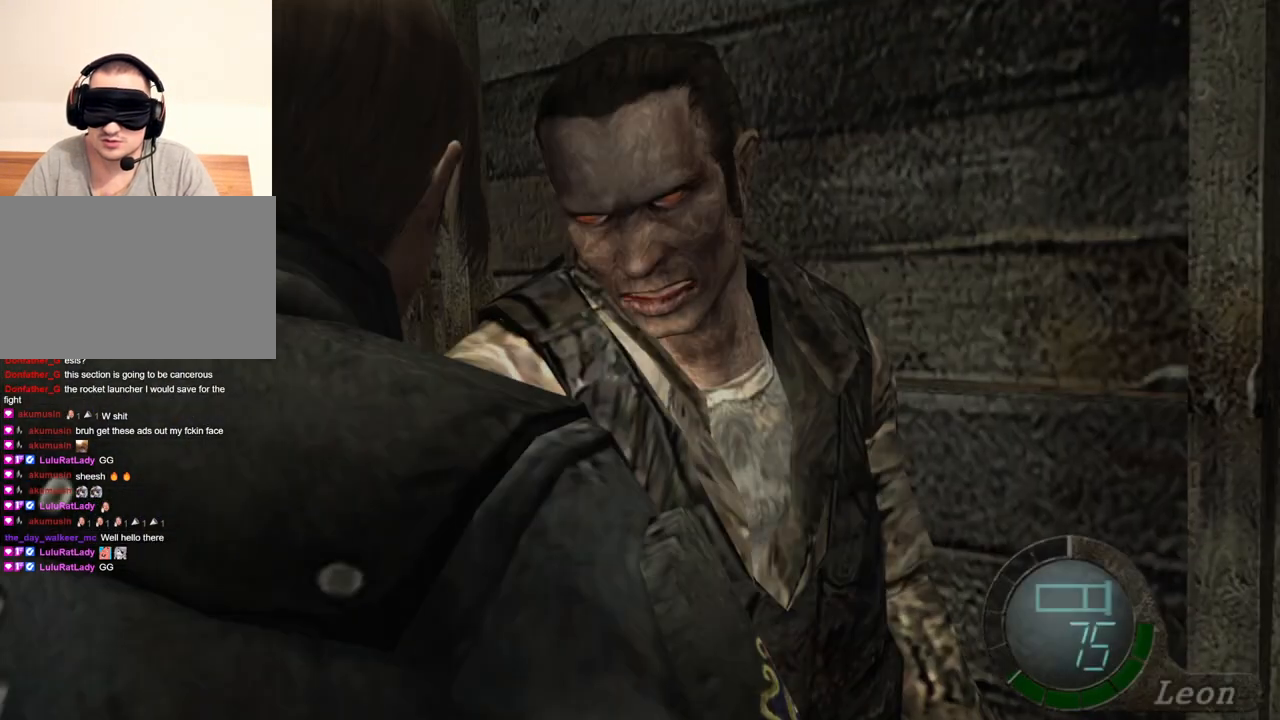
{"keys": ["s"], "mouse": [], "events": [[133, "a", "up"], [167, "a", "down"], [300, "a", "up"], [334, "a", "down"], [434, "a", "up"]]}
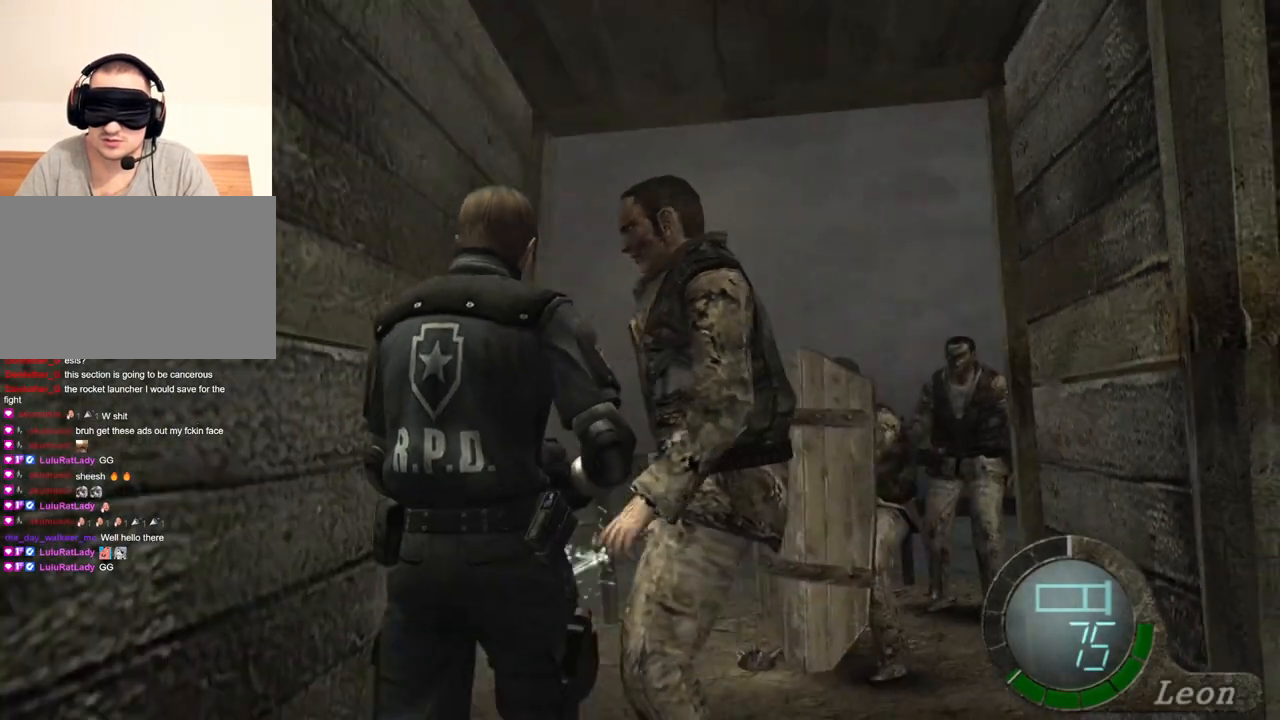
{"keys": [], "mouse": [], "events": [[34, "a", "down"], [134, "a", "up"], [367, "s", "up"], [367, "tab", "down"], [468, "tab", "up"]]}